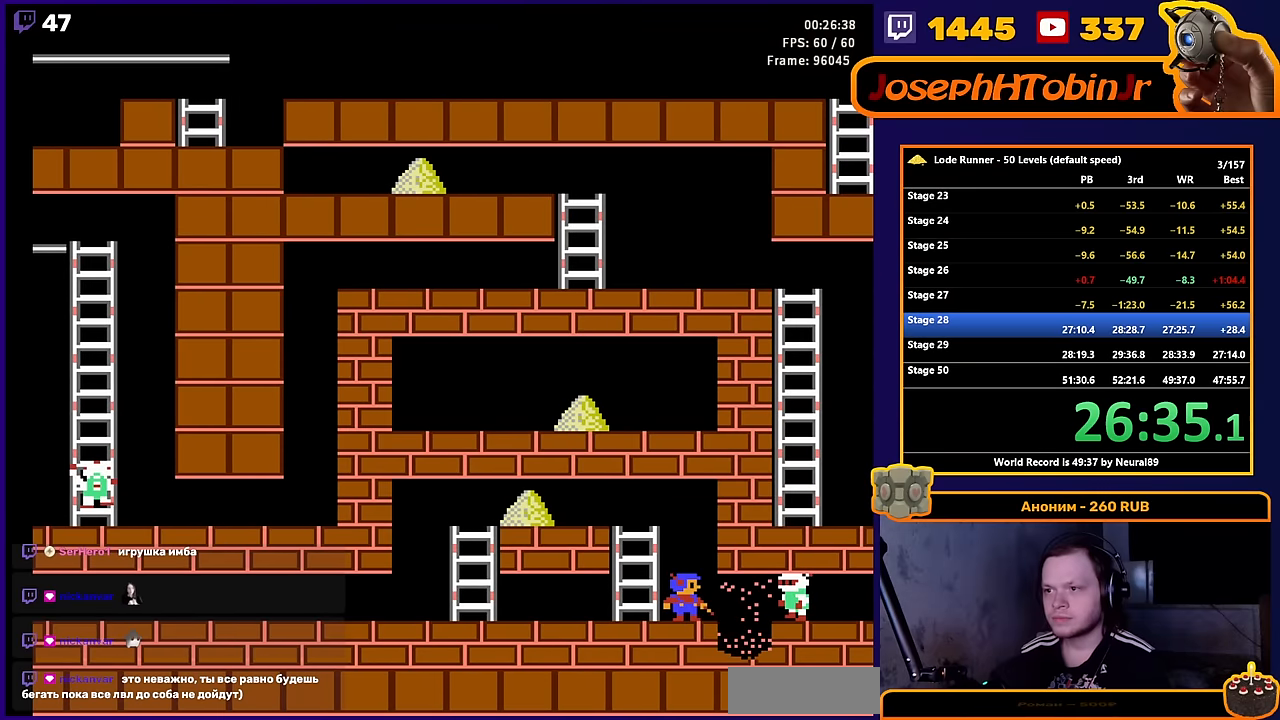
Gameplay with a controller (Nintendo layout); each line is a JSON object with the inputs held at the frame after it. "events" lists button and stick changes between this image and that frame as [ms after this image, input, new state], when the widget could be followed in between. Not read: L3 R3.
{"buttons": [], "events": []}
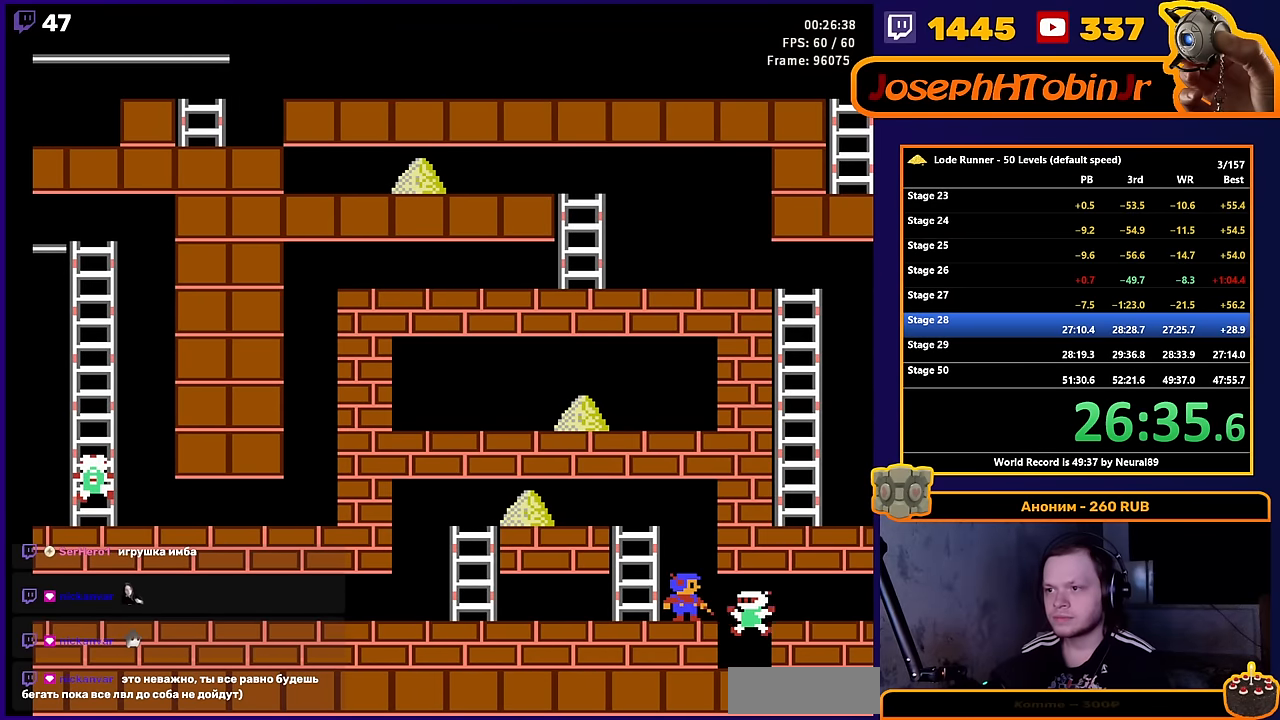
{"buttons": ["DPAD_RIGHT"], "events": [[33, "DPAD_RIGHT", "down"]]}
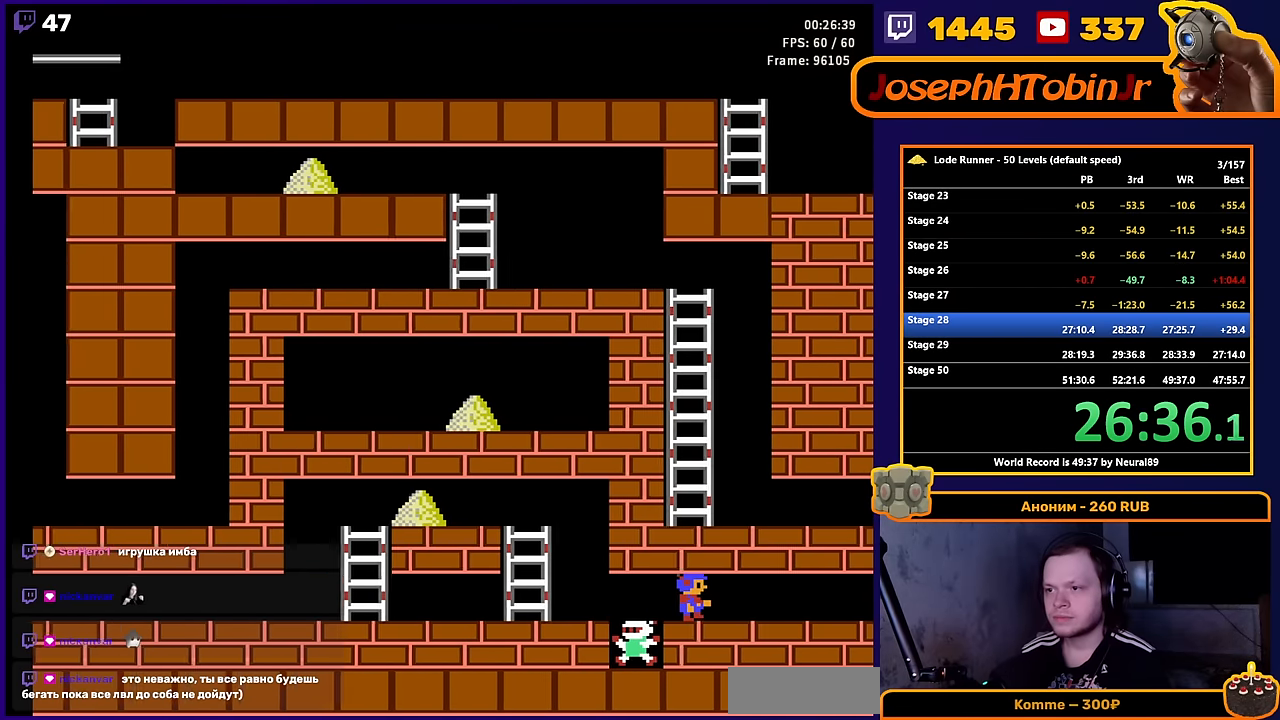
{"buttons": ["DPAD_RIGHT"], "events": []}
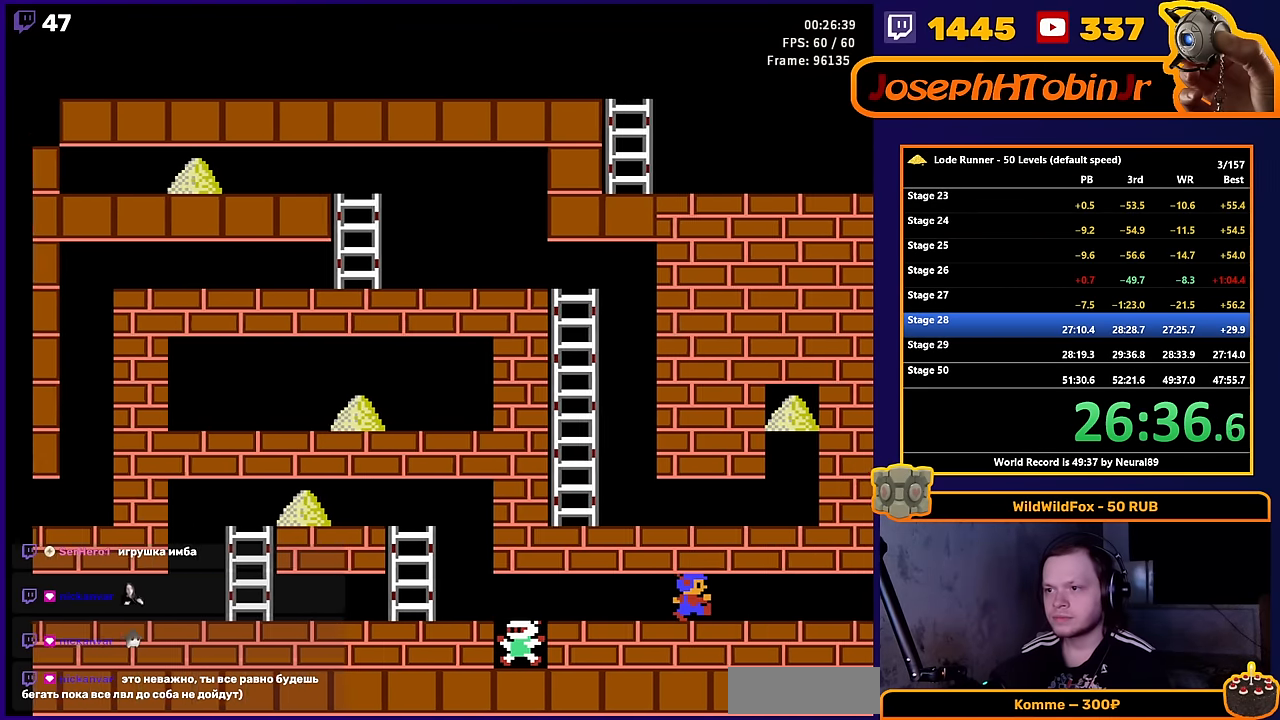
{"buttons": ["DPAD_RIGHT"], "events": []}
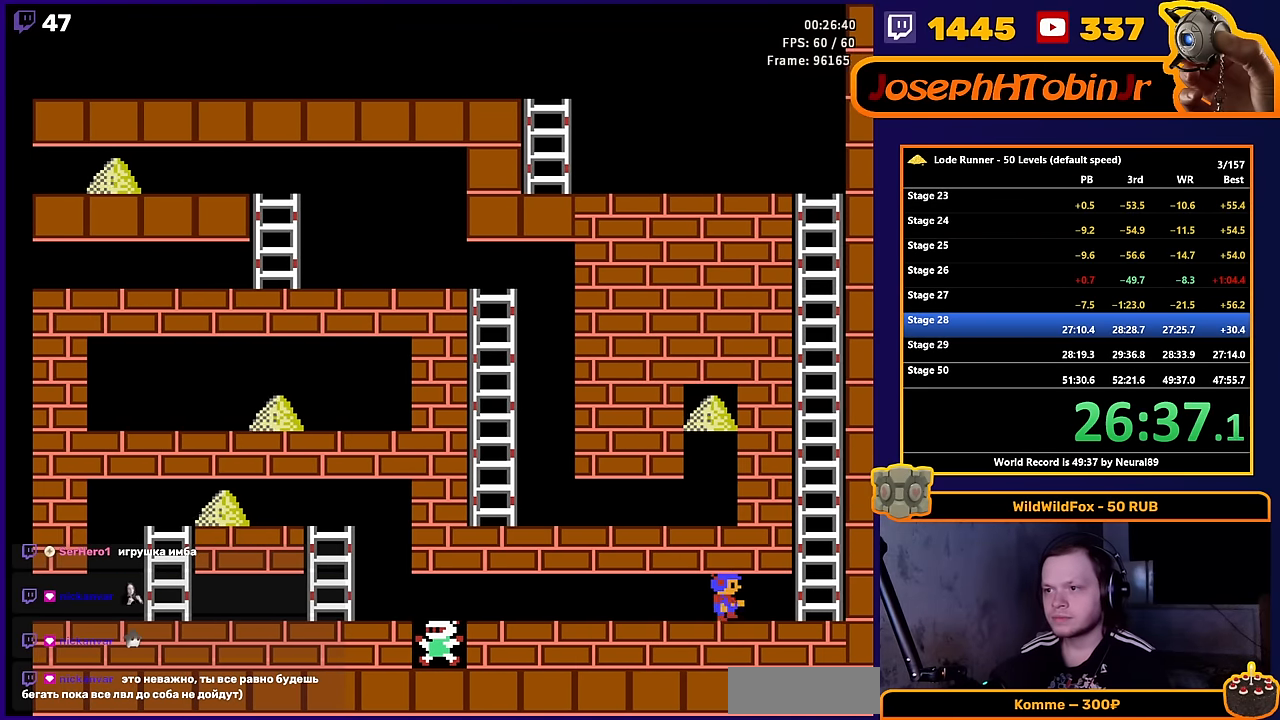
{"buttons": ["DPAD_UP"], "events": [[300, "DPAD_UP", "down"], [450, "DPAD_RIGHT", "up"]]}
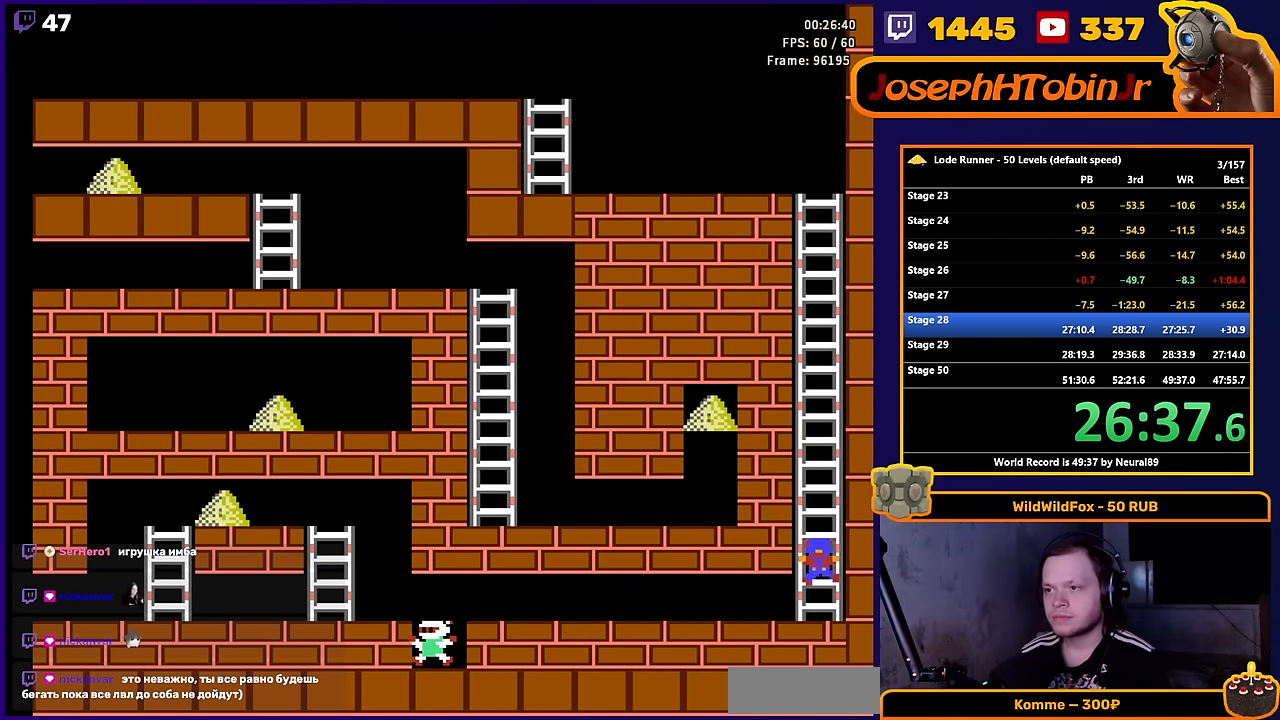
{"buttons": ["DPAD_UP"], "events": []}
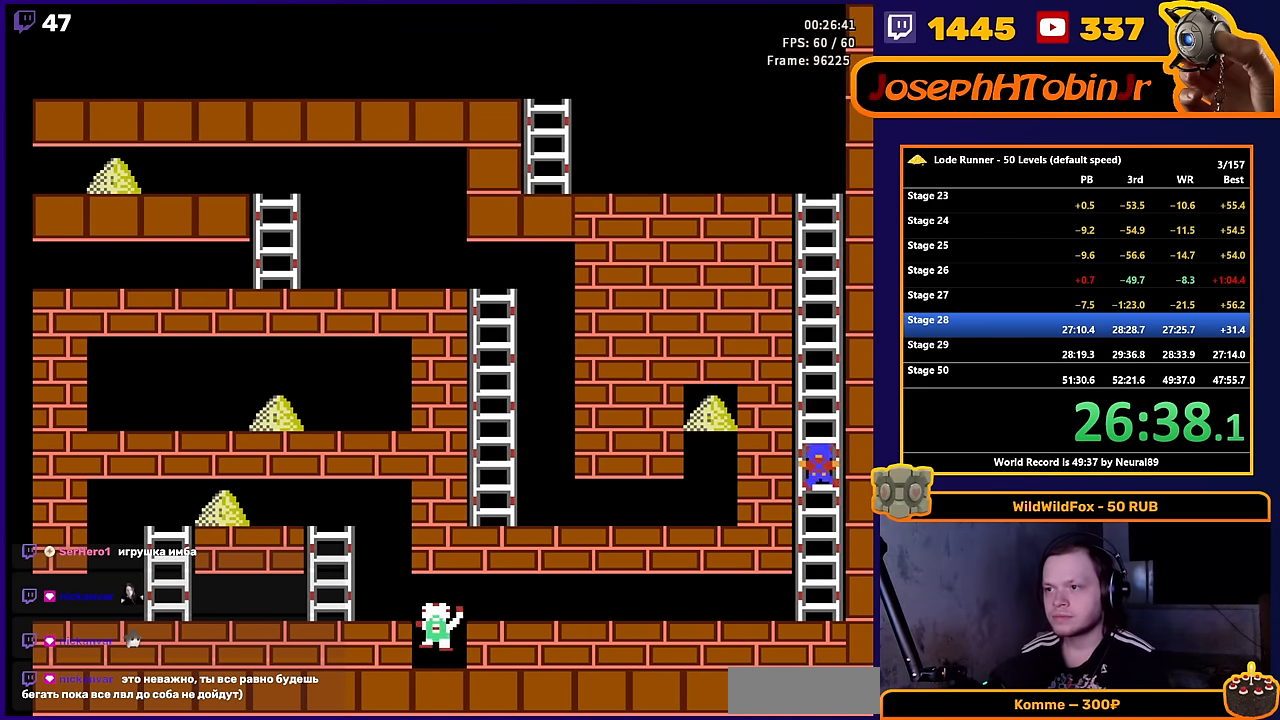
{"buttons": ["DPAD_UP"], "events": []}
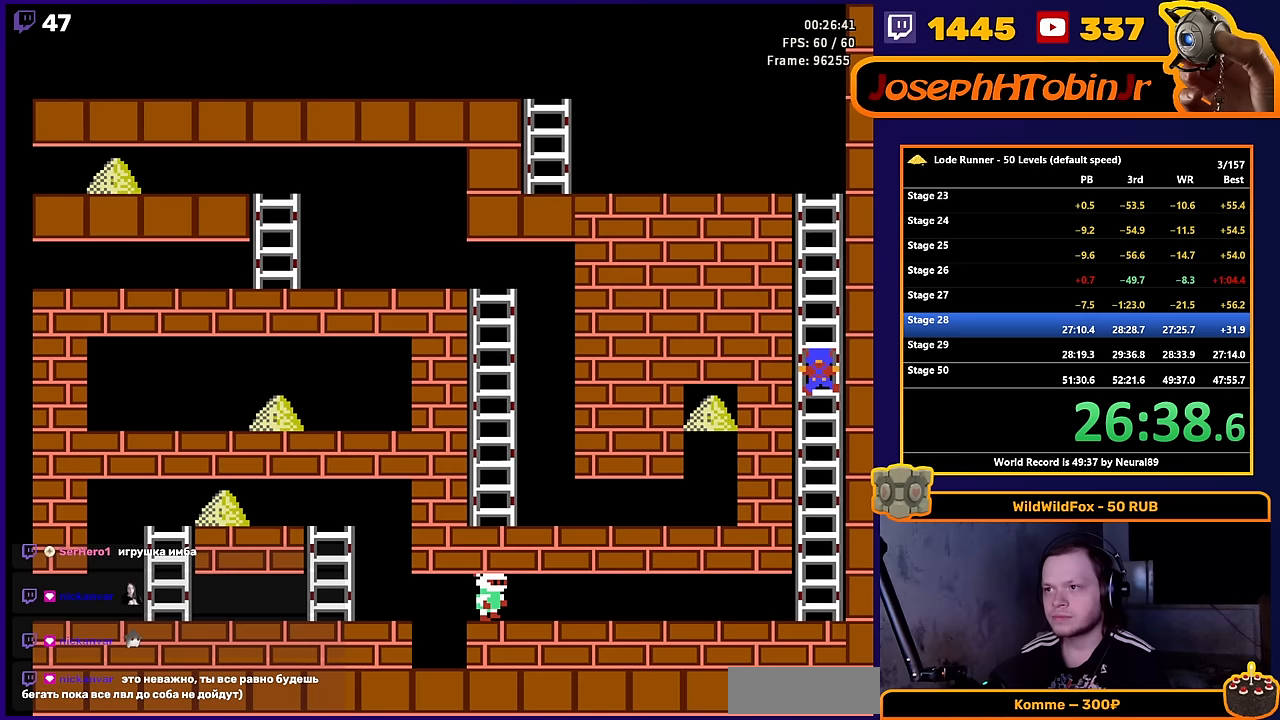
{"buttons": ["DPAD_UP"], "events": []}
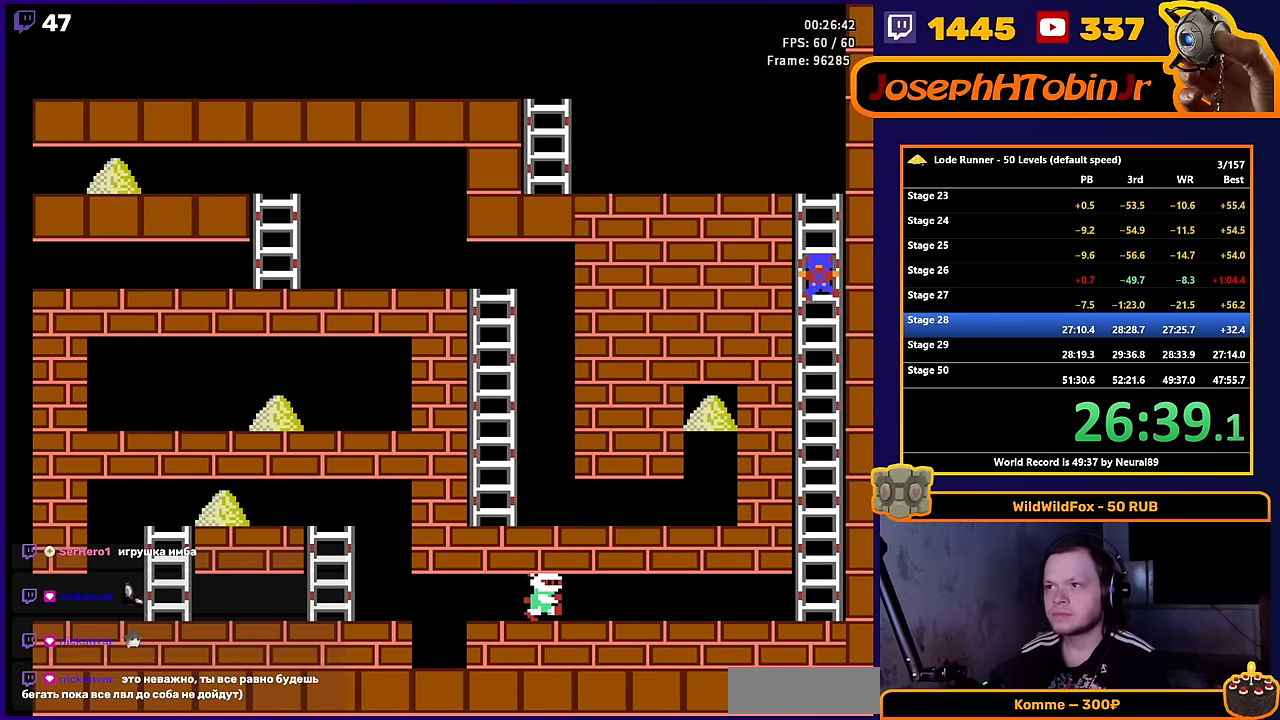
{"buttons": ["DPAD_LEFT"], "events": [[467, "DPAD_LEFT", "down"], [483, "DPAD_UP", "up"]]}
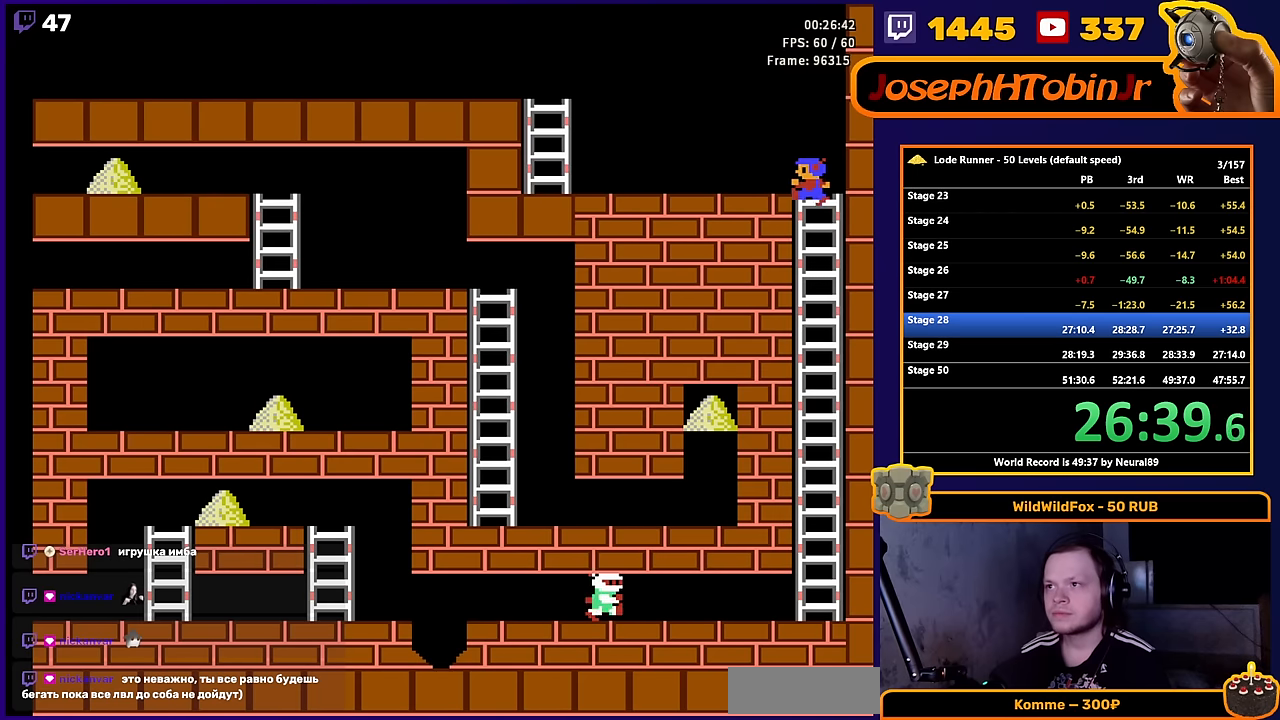
{"buttons": ["DPAD_RIGHT"], "events": [[200, "B", "down"], [250, "DPAD_LEFT", "up"], [350, "DPAD_RIGHT", "down"], [367, "B", "up"]]}
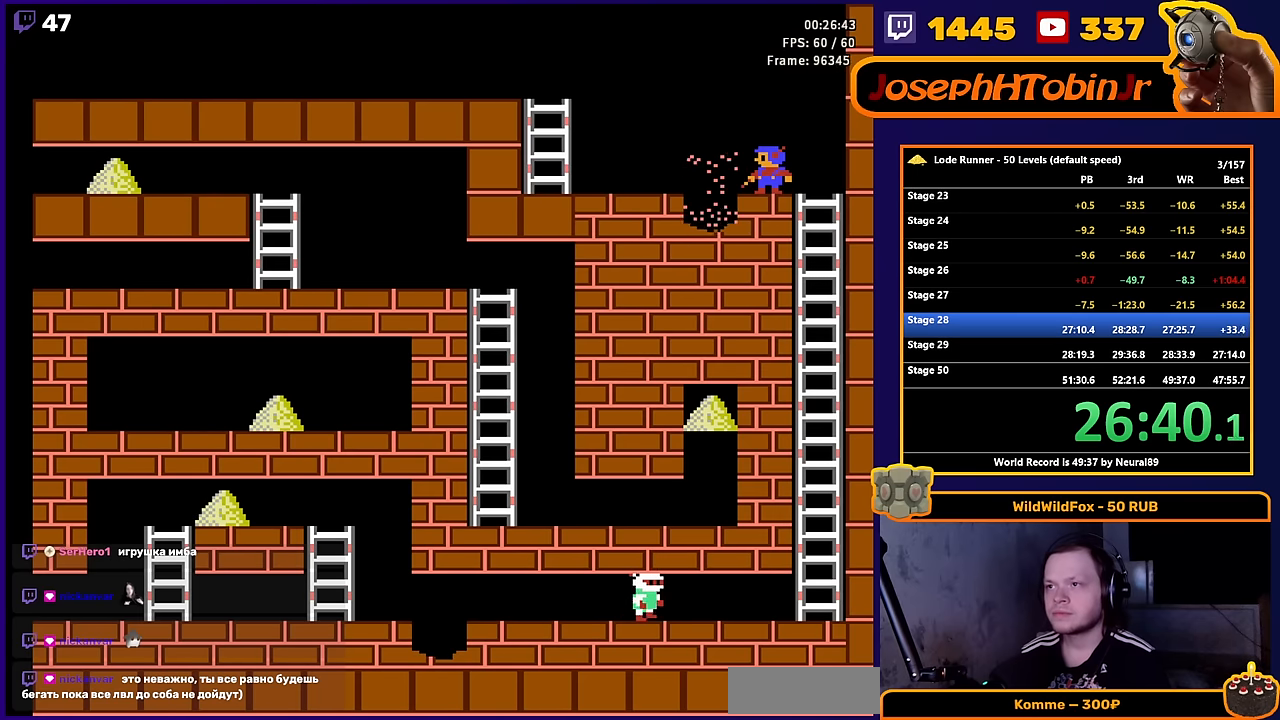
{"buttons": [], "events": [[217, "B", "down"], [467, "DPAD_RIGHT", "up"], [483, "B", "up"]]}
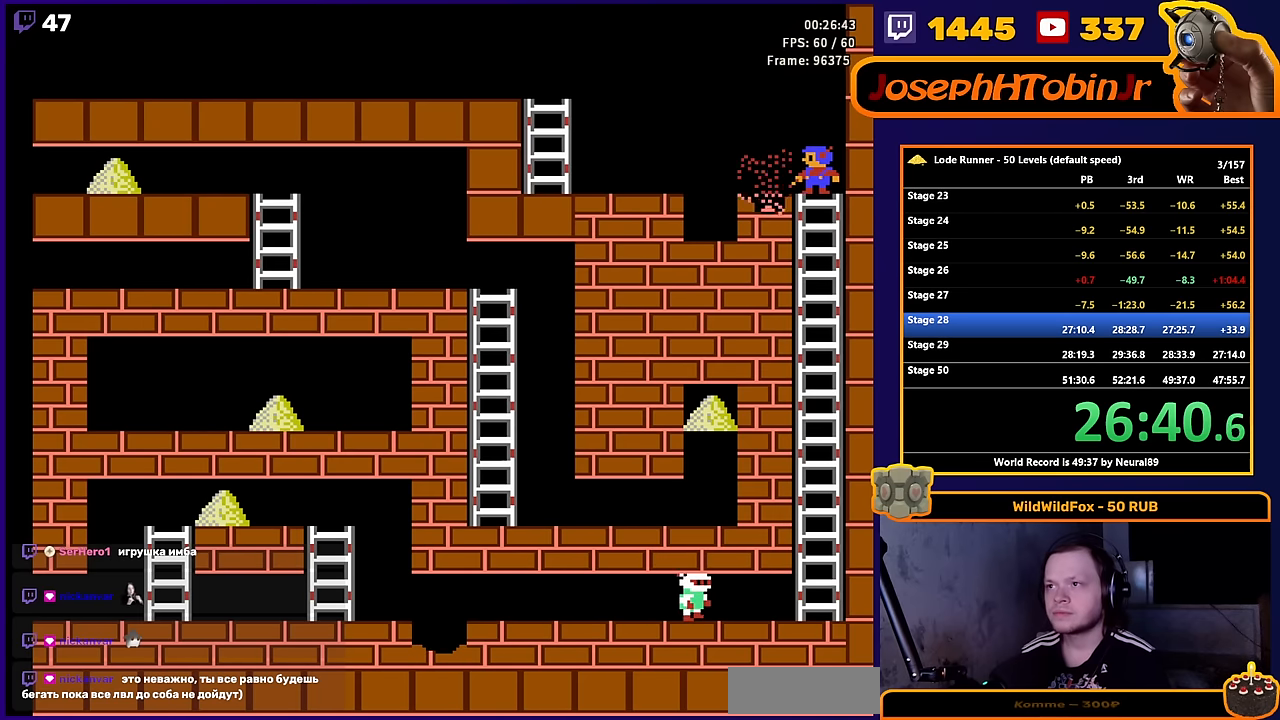
{"buttons": ["DPAD_LEFT"], "events": [[50, "DPAD_LEFT", "down"]]}
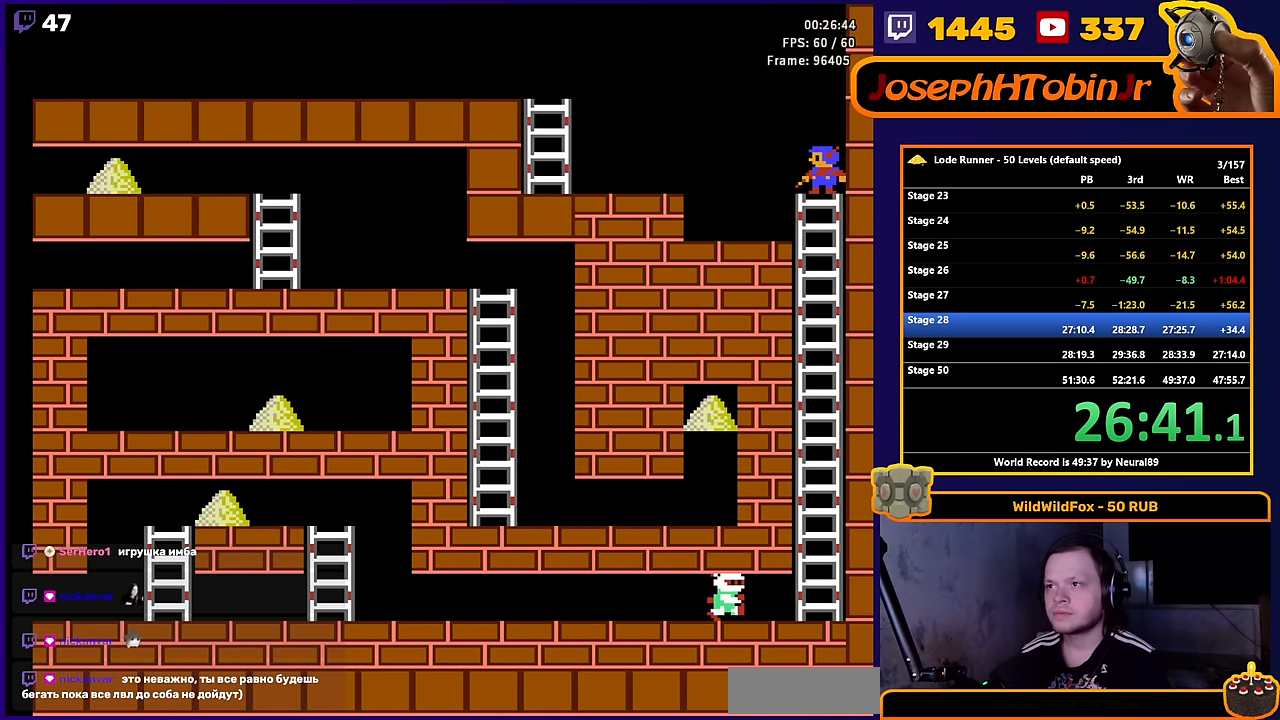
{"buttons": ["DPAD_RIGHT"], "events": [[100, "B", "down"], [250, "DPAD_LEFT", "up"], [400, "DPAD_RIGHT", "down"], [417, "B", "up"]]}
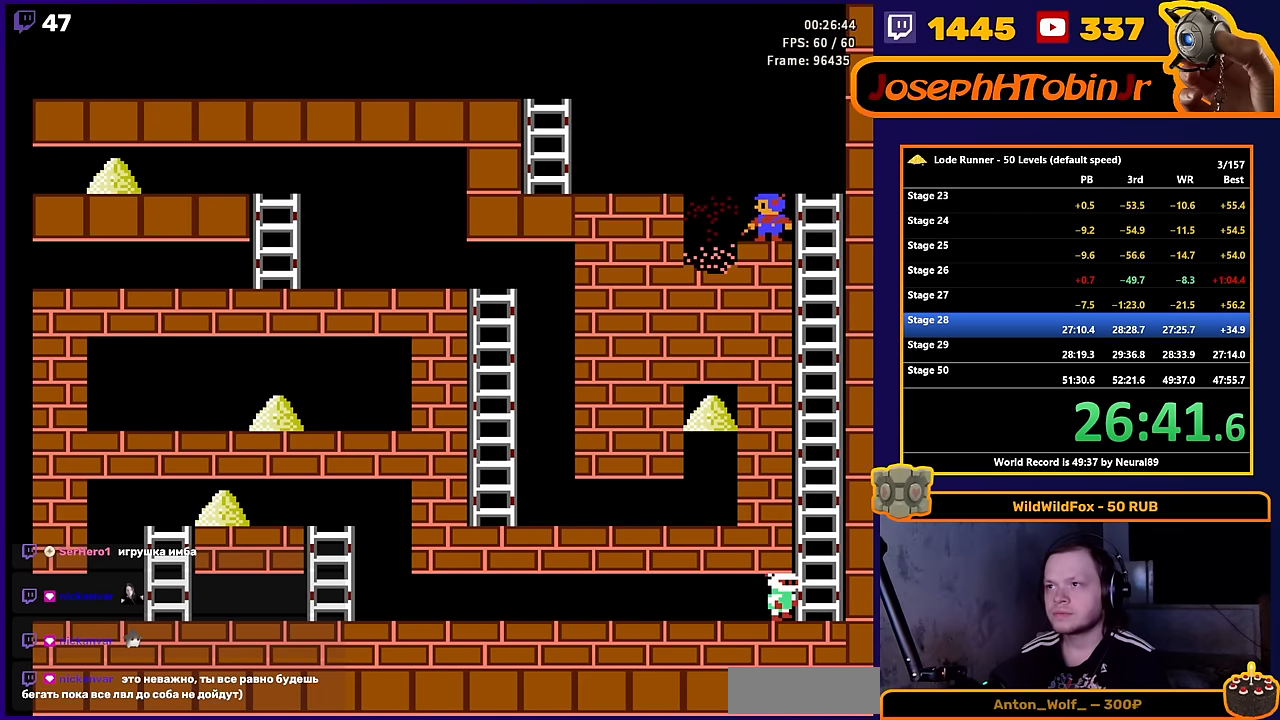
{"buttons": ["B", "DPAD_RIGHT"], "events": [[333, "B", "down"]]}
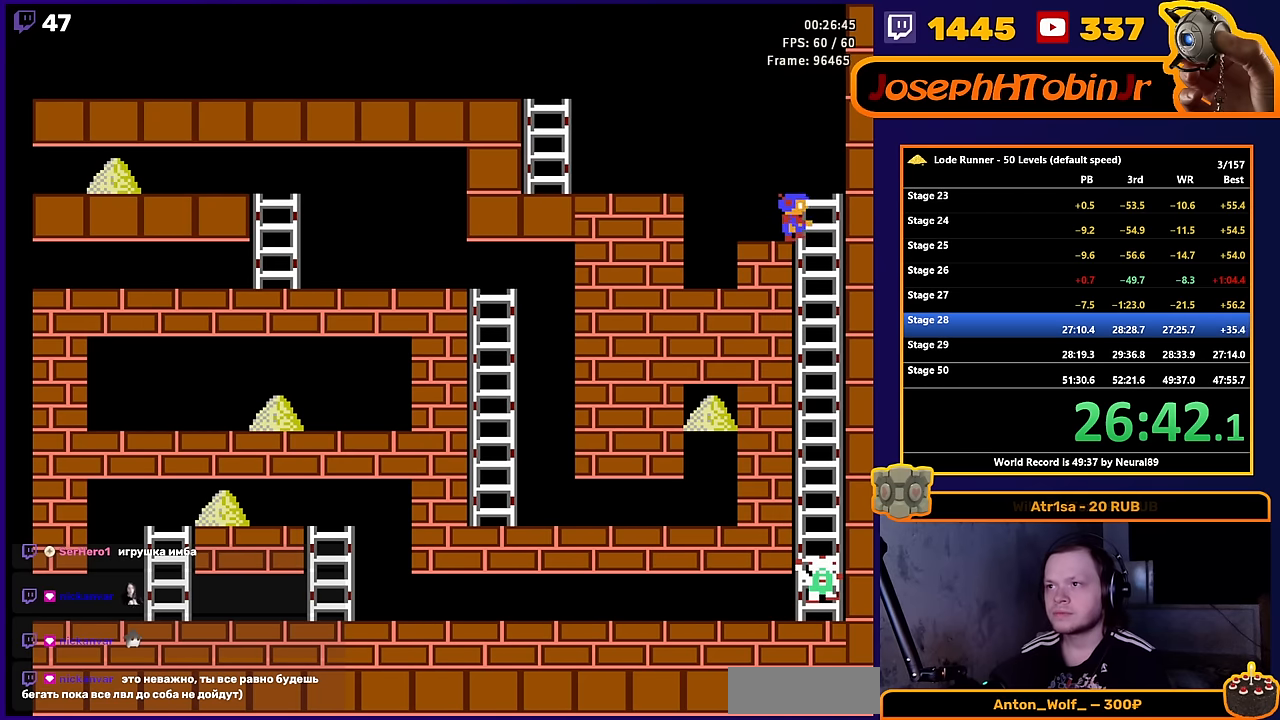
{"buttons": ["DPAD_LEFT"], "events": [[133, "DPAD_RIGHT", "up"], [167, "B", "up"], [200, "DPAD_LEFT", "down"]]}
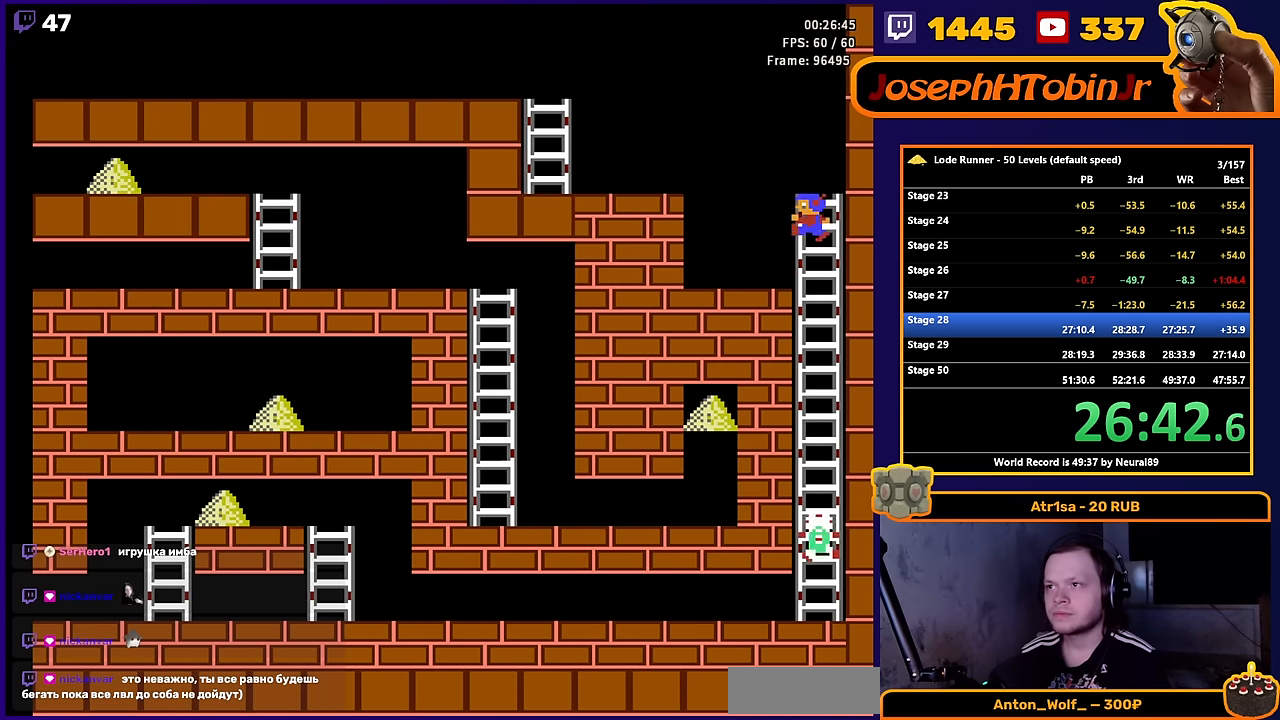
{"buttons": ["DPAD_RIGHT"], "events": [[183, "B", "down"], [267, "DPAD_LEFT", "up"], [417, "DPAD_RIGHT", "down"], [467, "B", "up"]]}
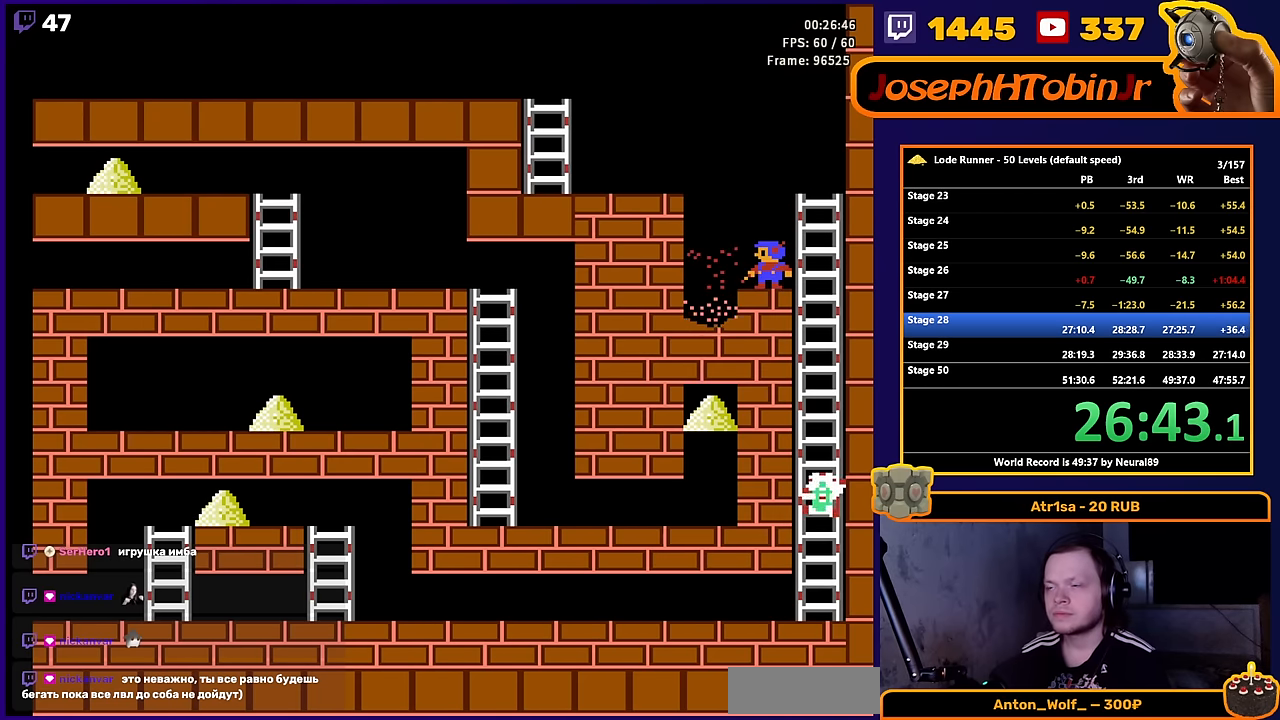
{"buttons": ["B", "DPAD_RIGHT"], "events": [[300, "B", "down"]]}
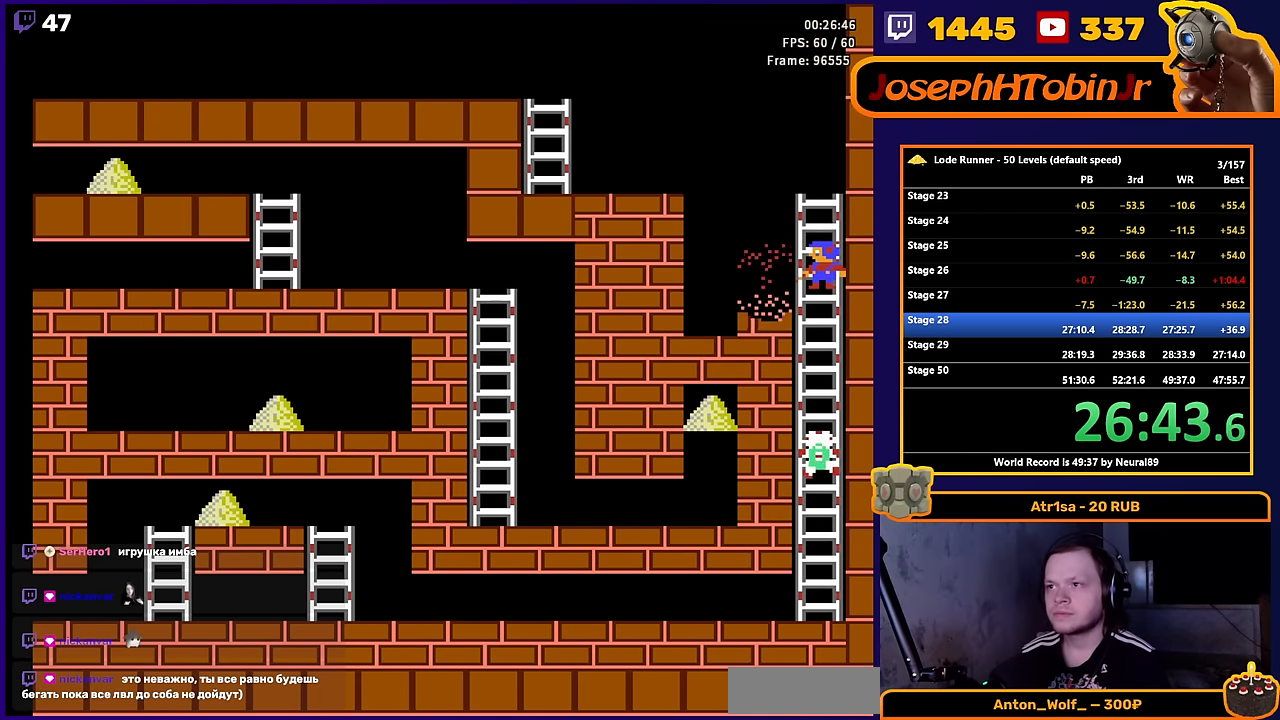
{"buttons": ["B", "DPAD_LEFT"], "events": [[17, "DPAD_RIGHT", "up"], [50, "B", "up"], [67, "DPAD_LEFT", "down"], [400, "B", "down"]]}
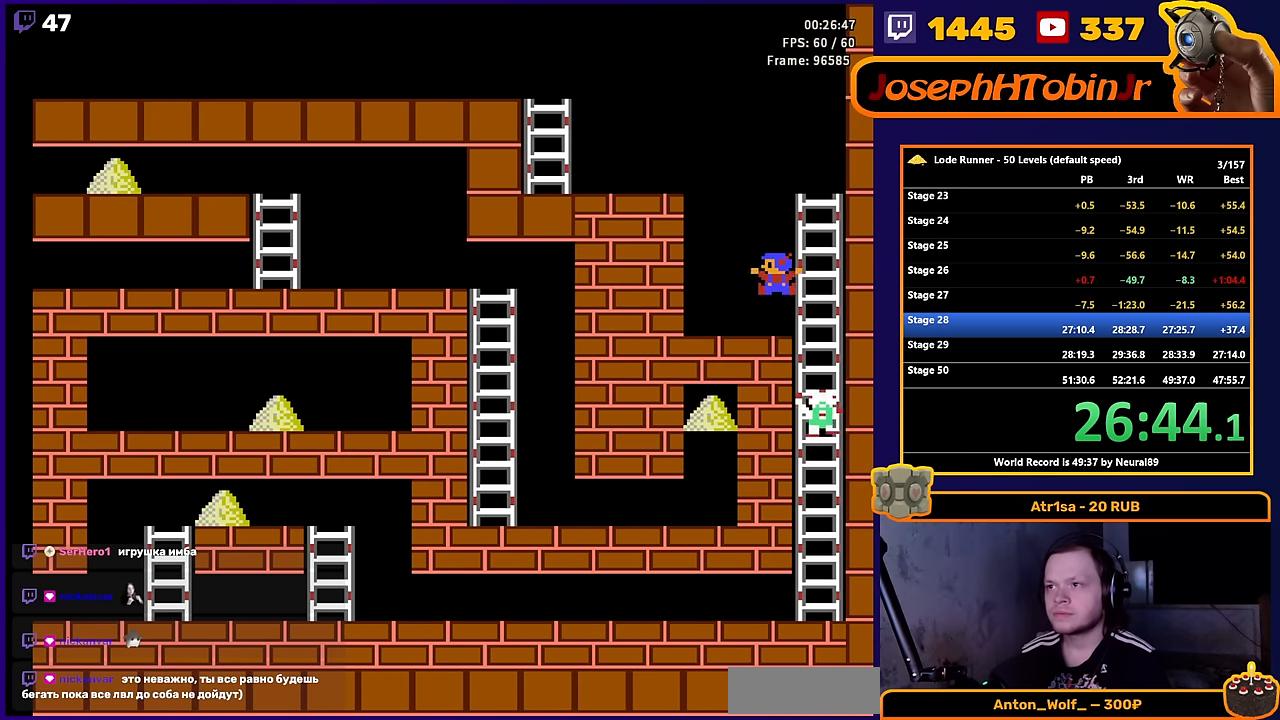
{"buttons": ["DPAD_LEFT"], "events": [[83, "DPAD_LEFT", "up"], [217, "DPAD_LEFT", "down"], [283, "B", "up"]]}
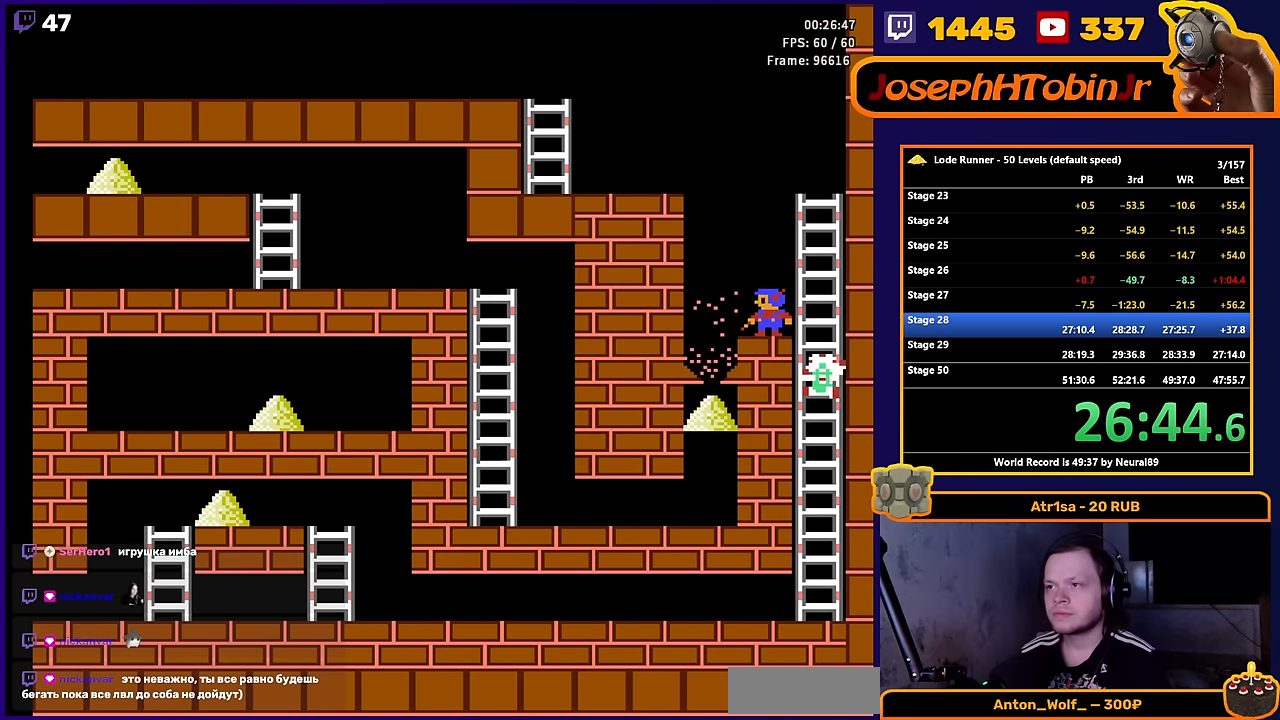
{"buttons": ["DPAD_LEFT"], "events": []}
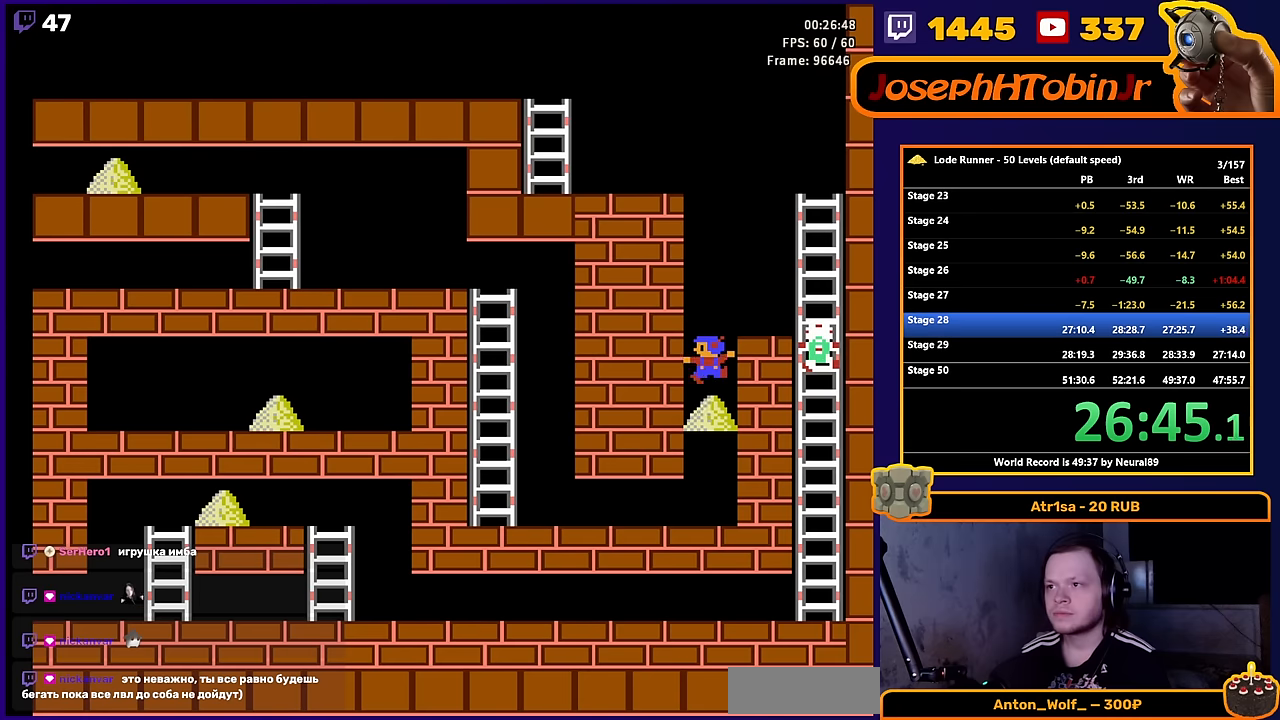
{"buttons": ["DPAD_LEFT"], "events": []}
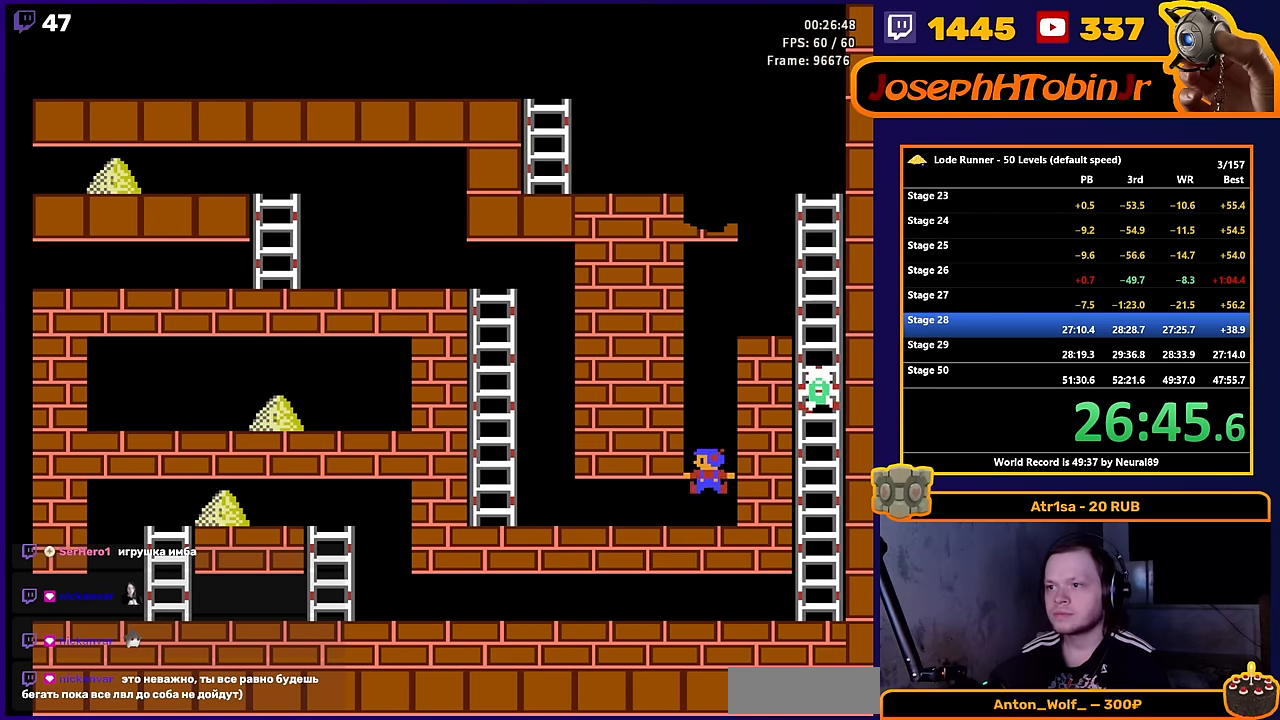
{"buttons": ["DPAD_LEFT"], "events": []}
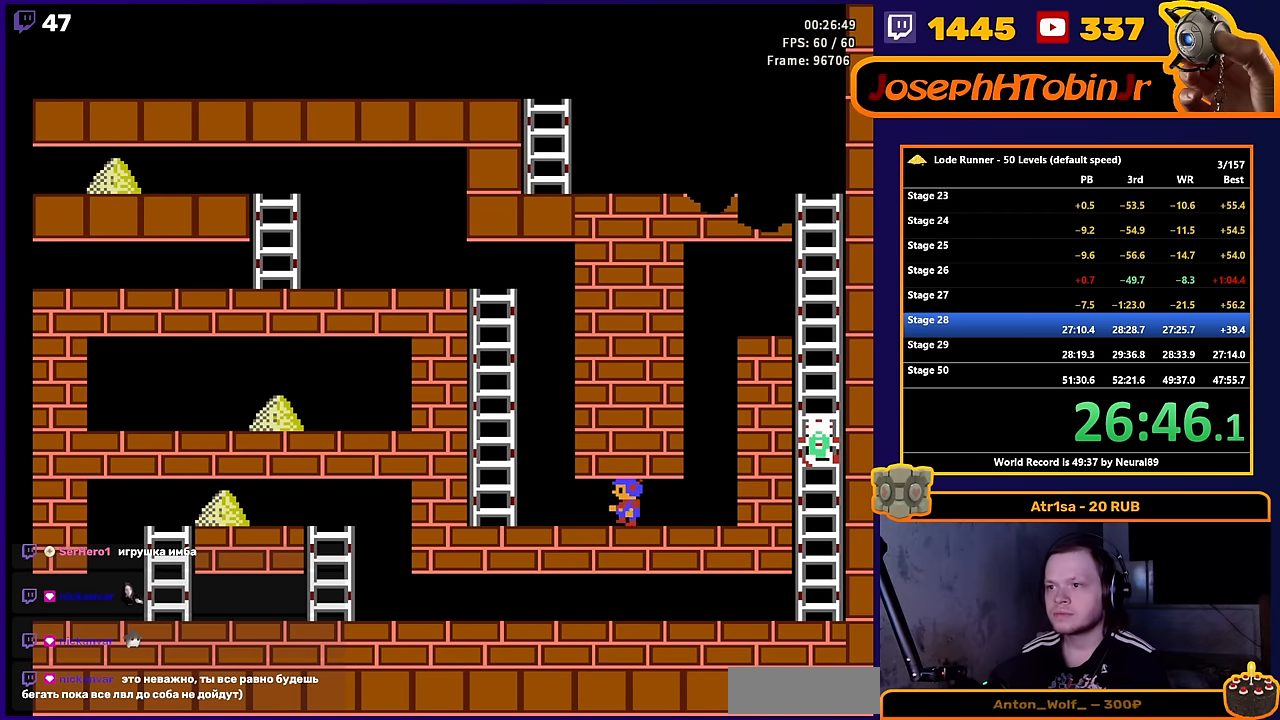
{"buttons": ["DPAD_UP", "DPAD_LEFT"], "events": [[434, "DPAD_UP", "down"]]}
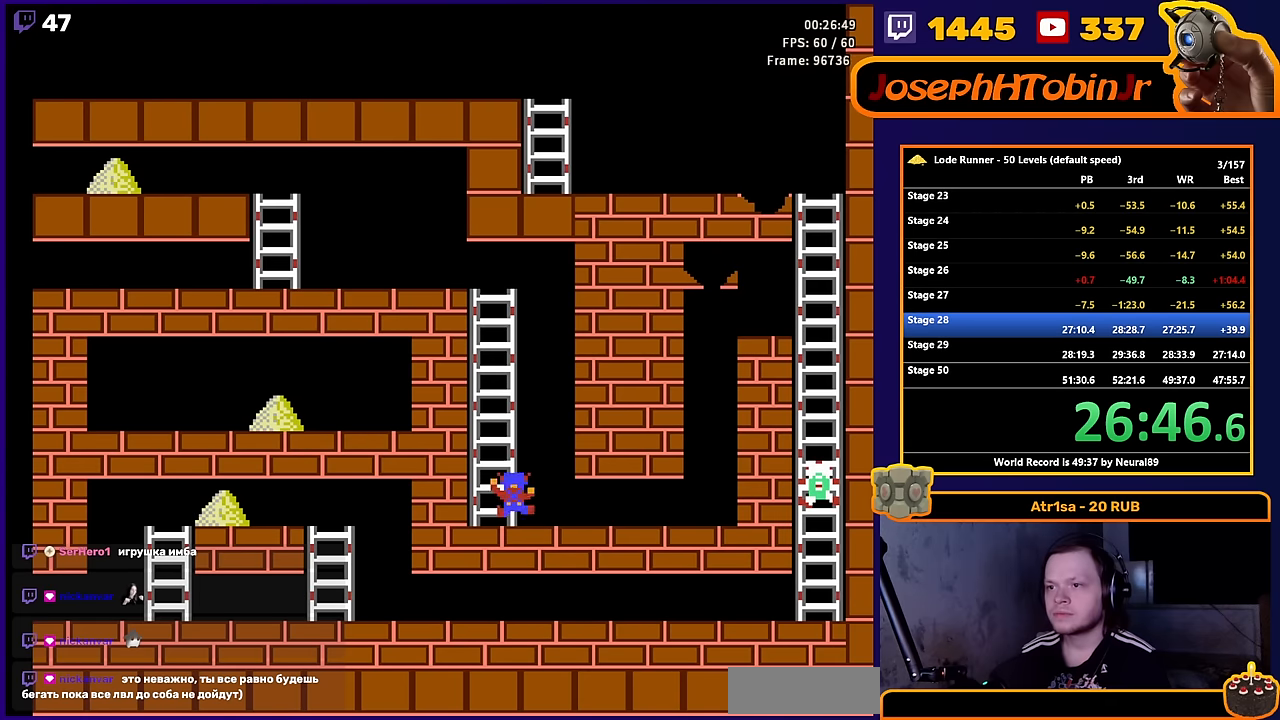
{"buttons": ["DPAD_UP"], "events": [[17, "DPAD_LEFT", "up"]]}
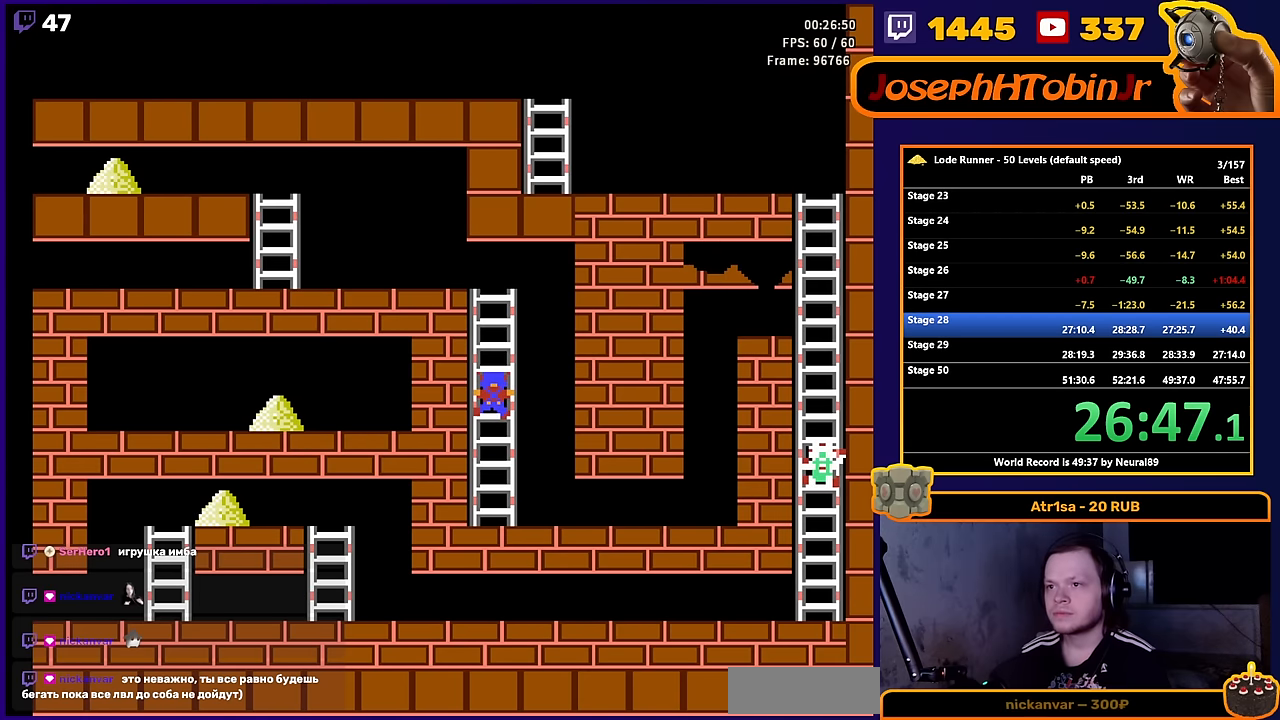
{"buttons": ["DPAD_UP", "DPAD_LEFT"], "events": [[500, "DPAD_LEFT", "down"]]}
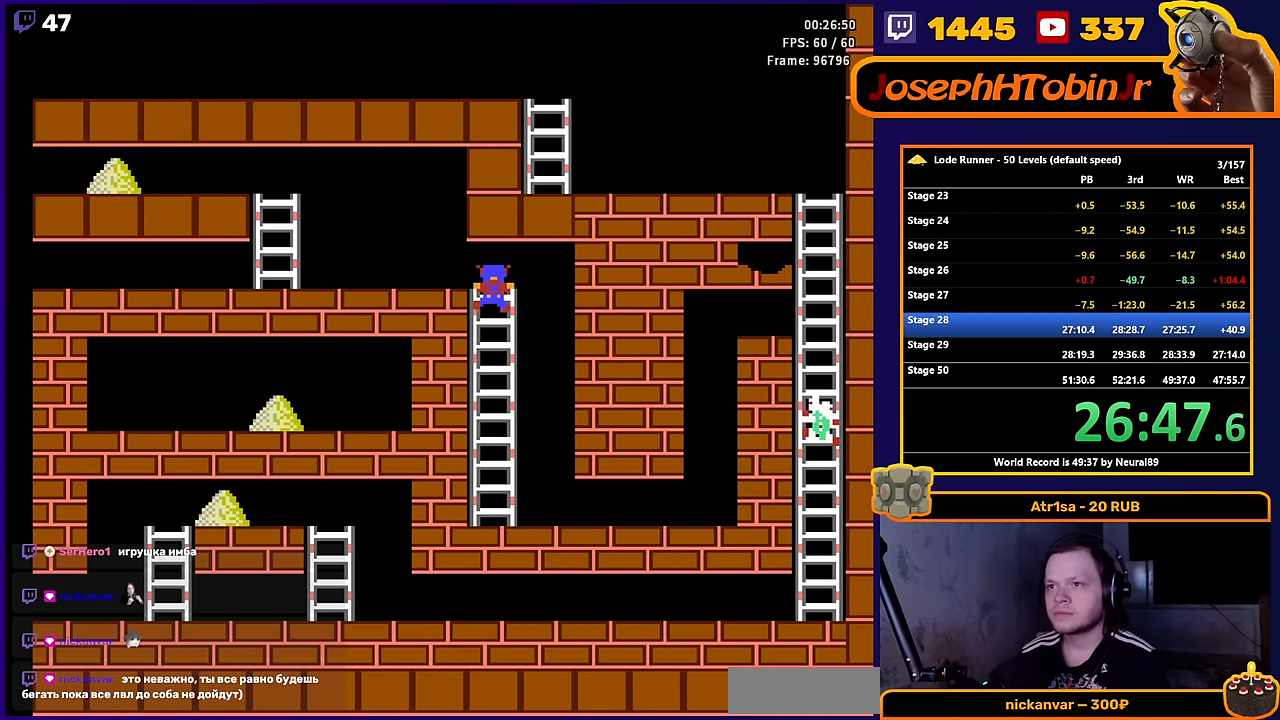
{"buttons": ["DPAD_LEFT"], "events": [[34, "DPAD_UP", "up"]]}
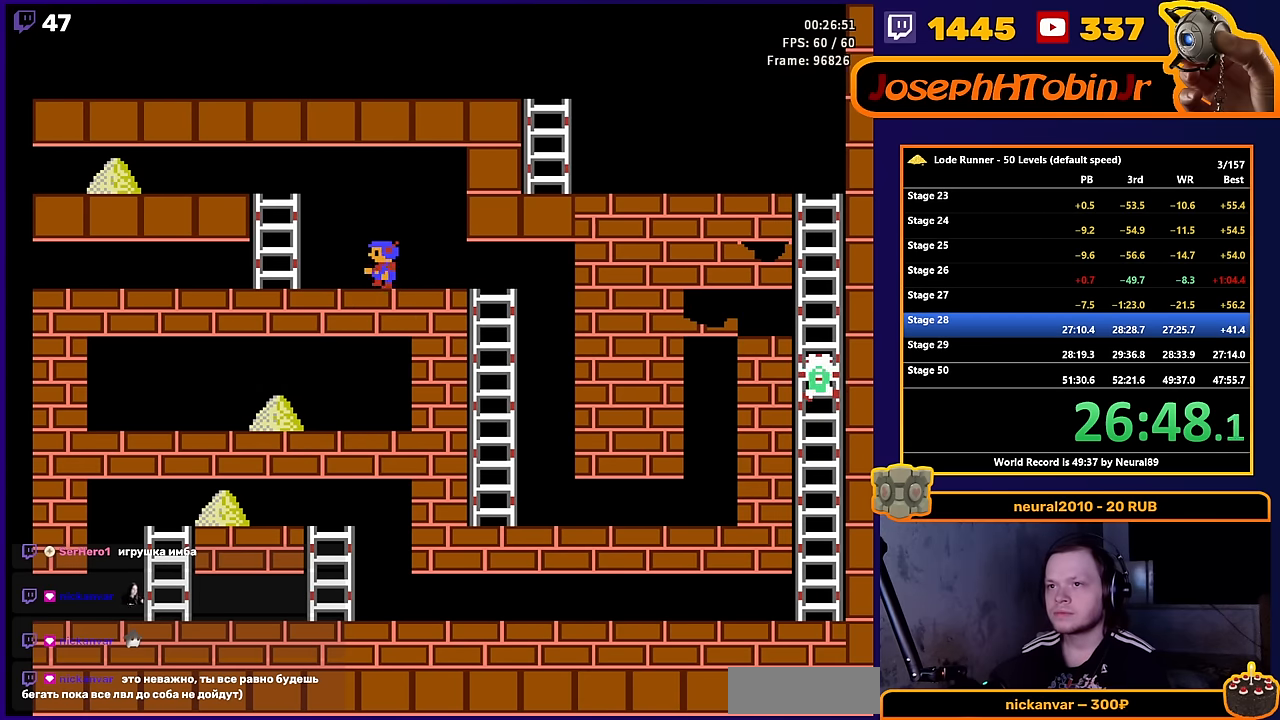
{"buttons": ["A"], "events": [[367, "A", "down"], [450, "DPAD_LEFT", "up"]]}
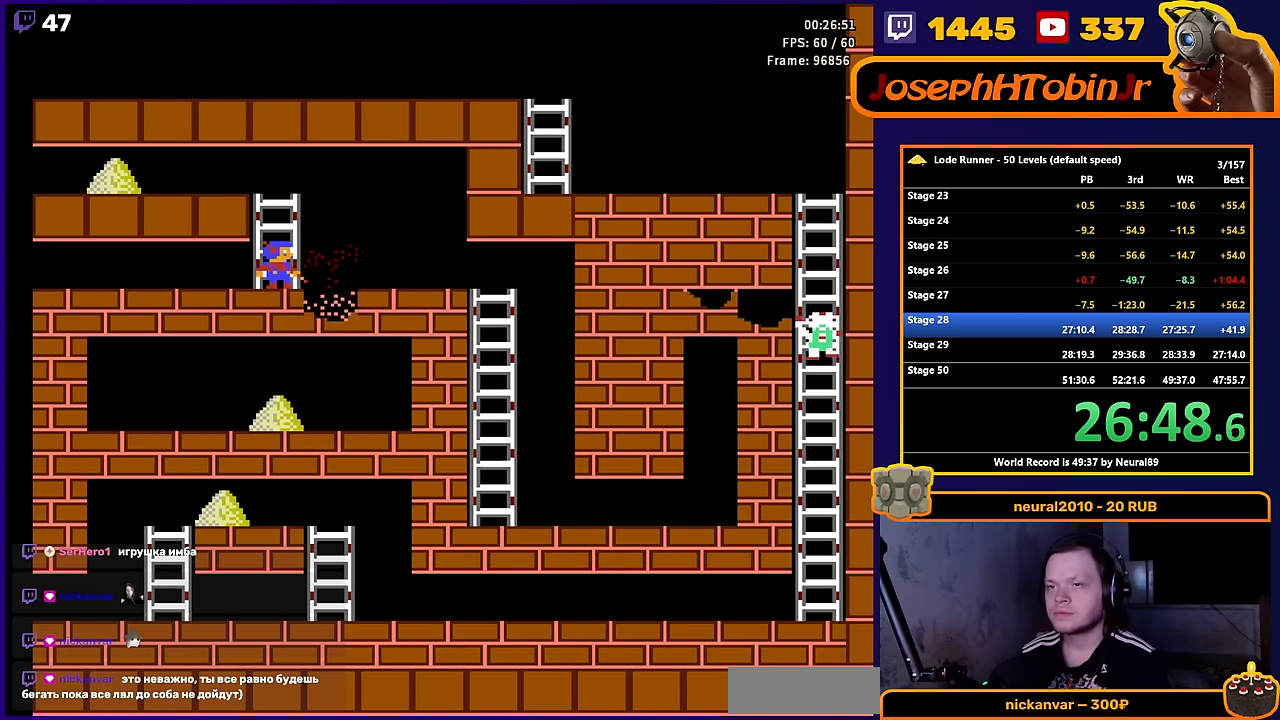
{"buttons": ["DPAD_UP"], "events": [[50, "DPAD_UP", "down"], [67, "A", "up"]]}
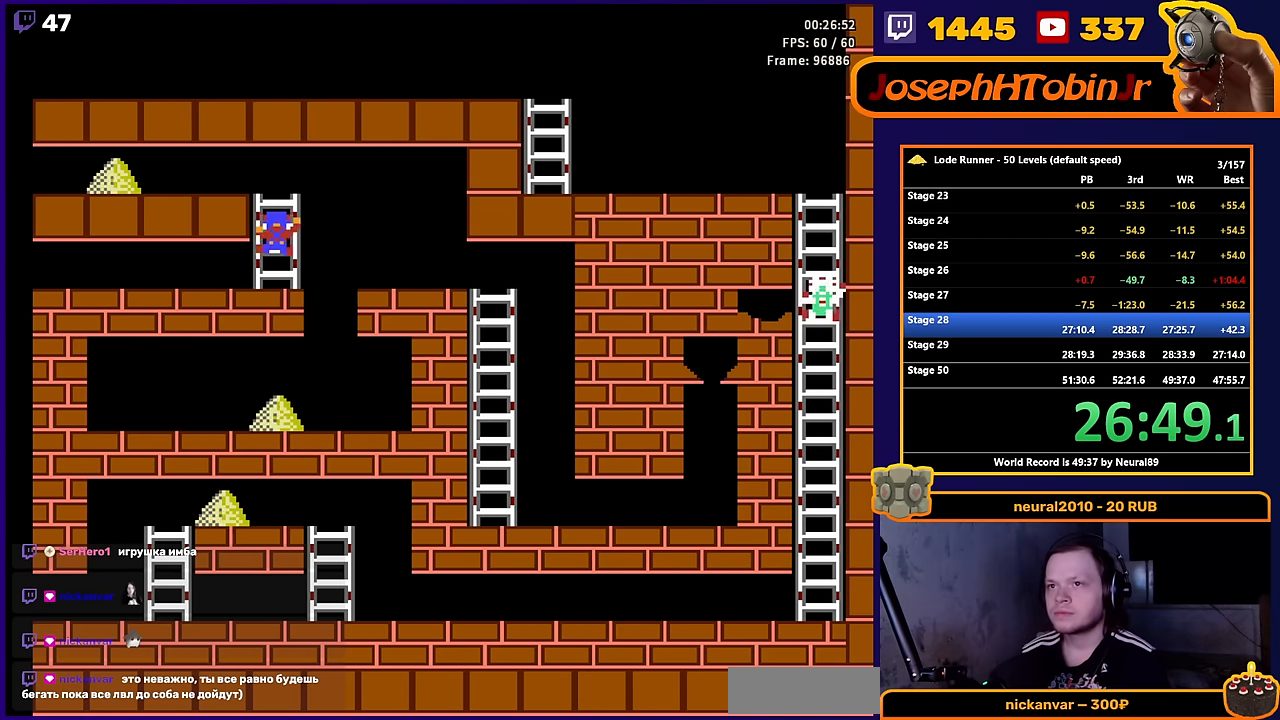
{"buttons": ["DPAD_UP", "DPAD_LEFT"], "events": [[200, "DPAD_LEFT", "down"], [200, "DPAD_UP", "up"], [484, "DPAD_UP", "down"]]}